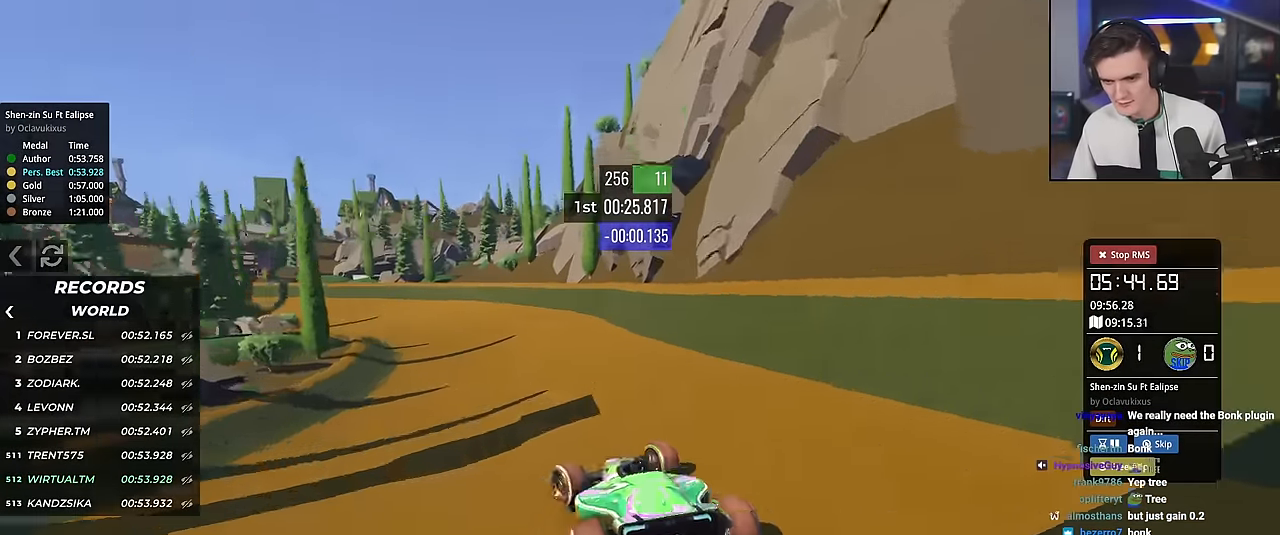
Gameplay with keyboard; each line is a JSON object with the keys held at the frame after it. "events" lists presses ("down") and releases ("up") of "brake", "down", "left", "right" and "up" between this image and that frame as [ms after this image, input, new state], when the widget could be followed in between. No other keys are recorded. Mouse input is not recorded. Key names are as the overlay labels them; some are game actions (e.g. jump) rather than physical keys.
{"keys": ["left", "up"], "events": []}
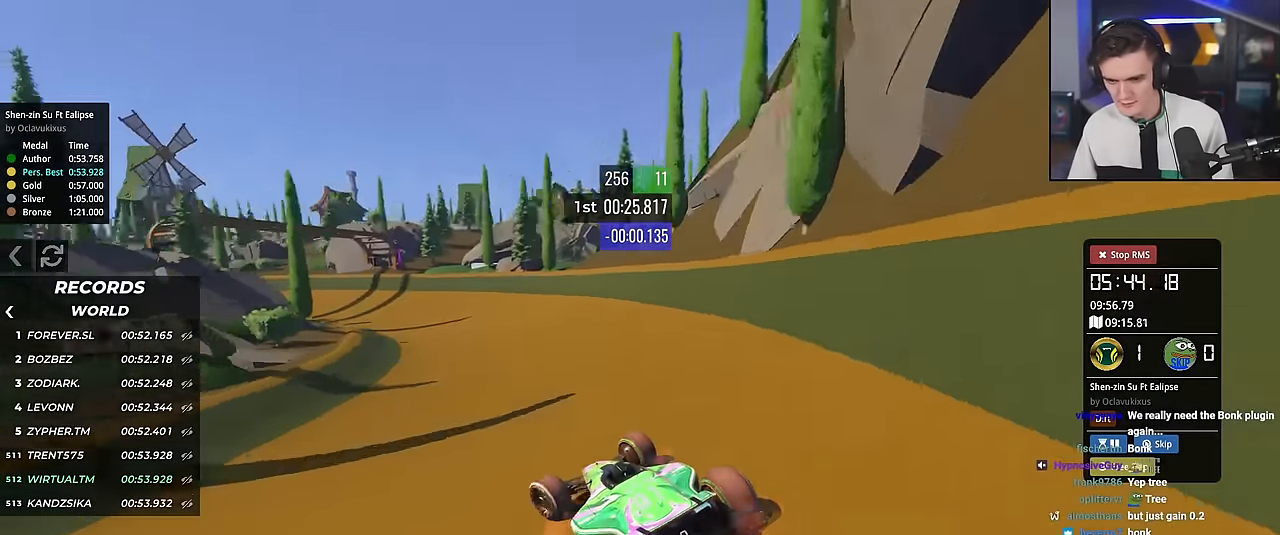
{"keys": ["left", "up"], "events": [[217, "left", "up"], [301, "left", "down"]]}
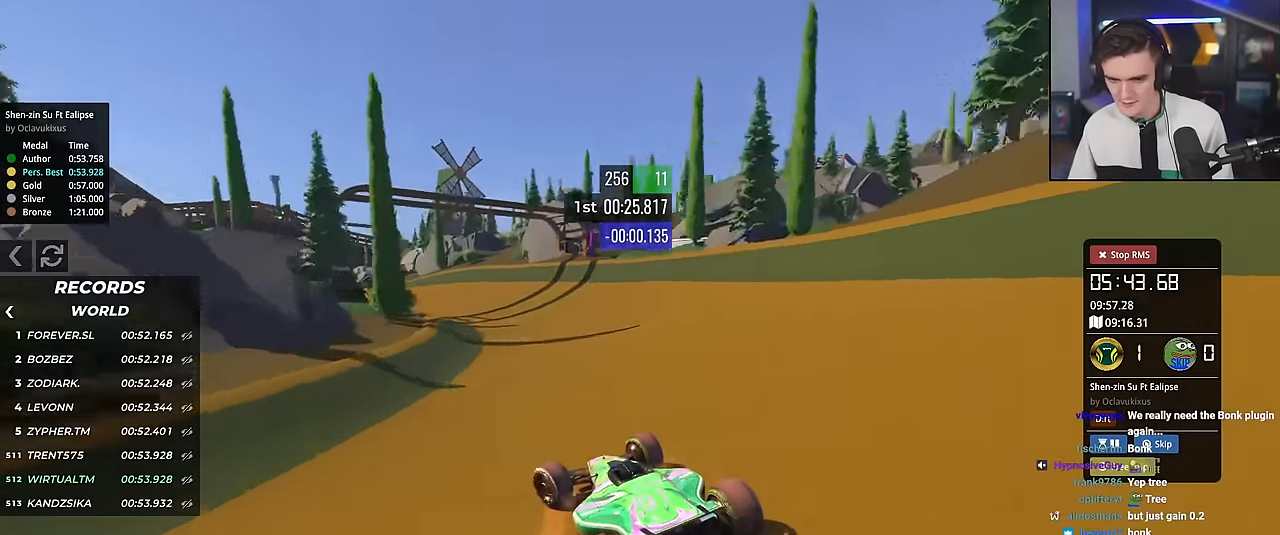
{"keys": ["left", "up"], "events": [[83, "left", "up"], [233, "left", "down"], [367, "left", "up"], [467, "left", "down"]]}
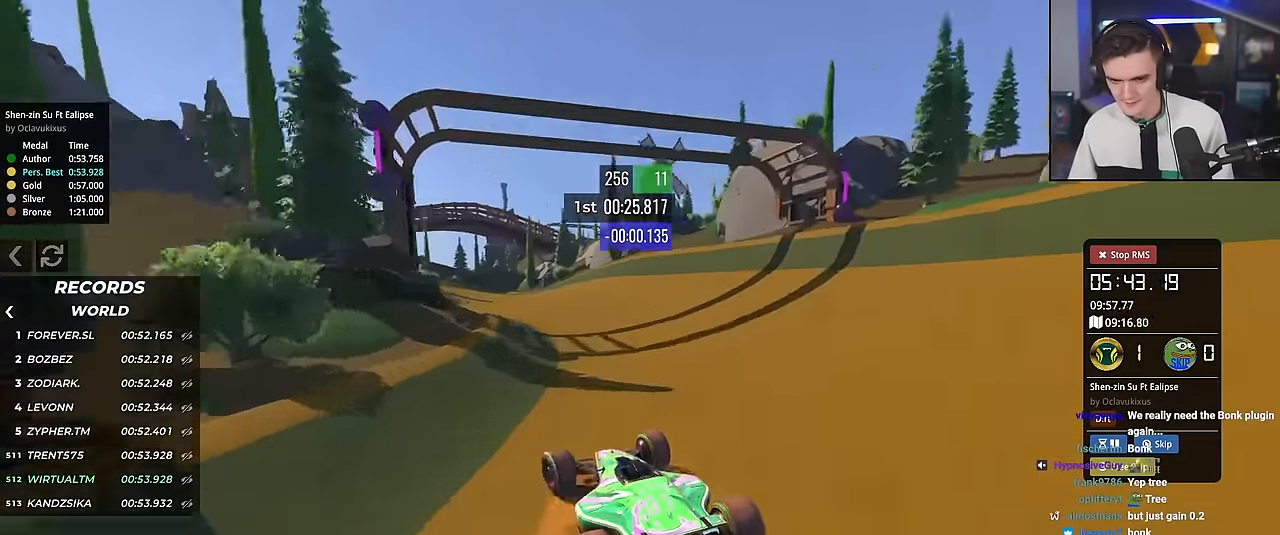
{"keys": ["left", "up"], "events": [[101, "left", "up"], [151, "left", "down"], [234, "left", "up"], [434, "left", "down"]]}
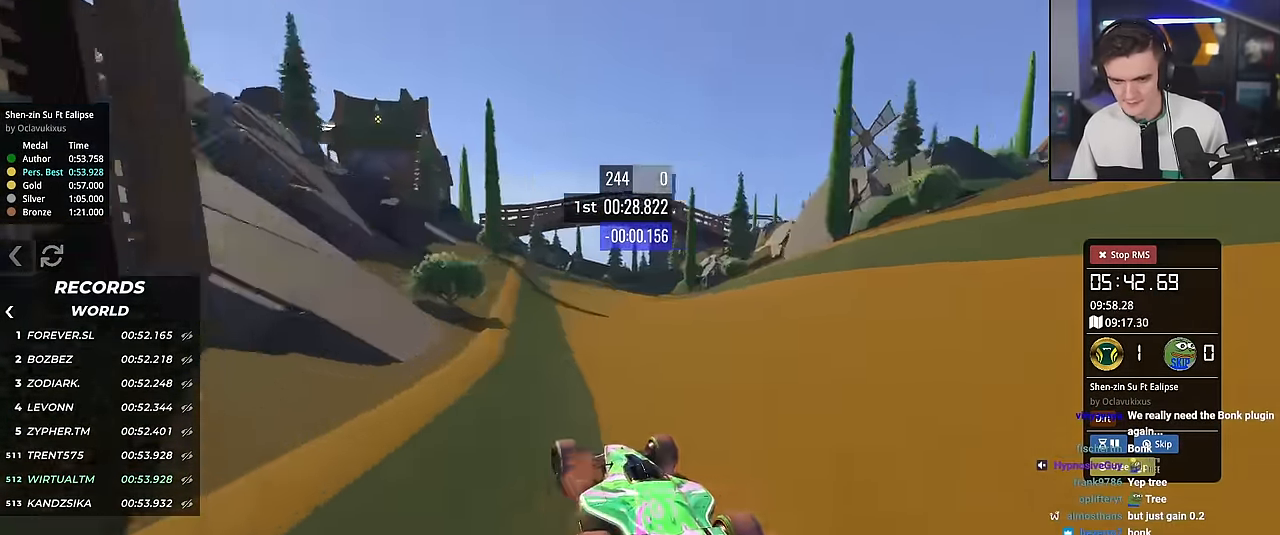
{"keys": ["right", "up"], "events": [[17, "left", "up"], [167, "right", "down"]]}
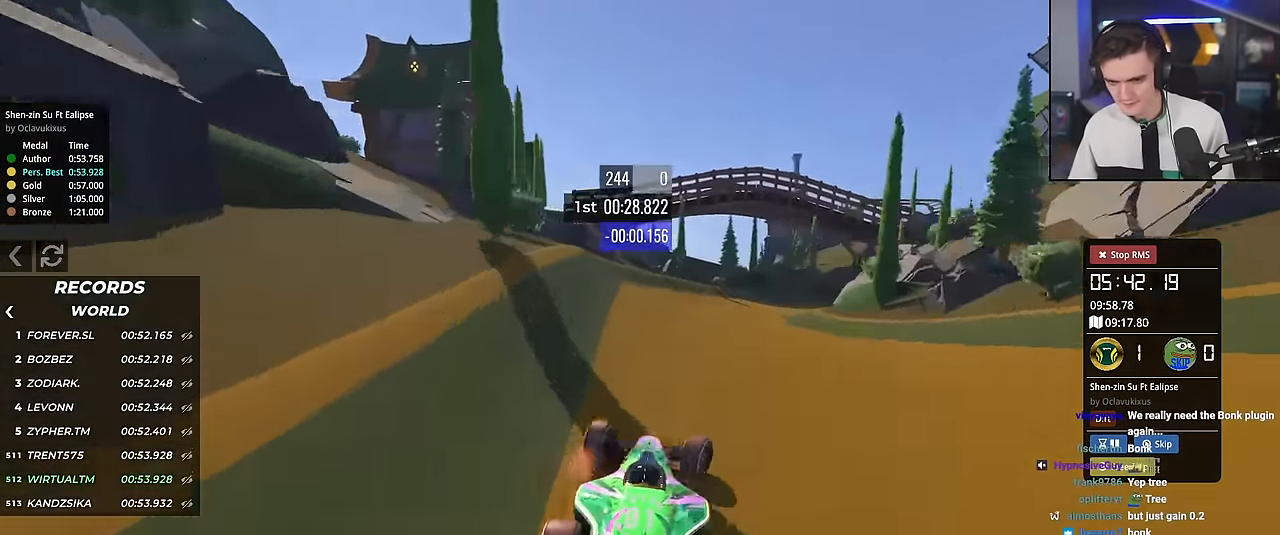
{"keys": ["right", "up"], "events": []}
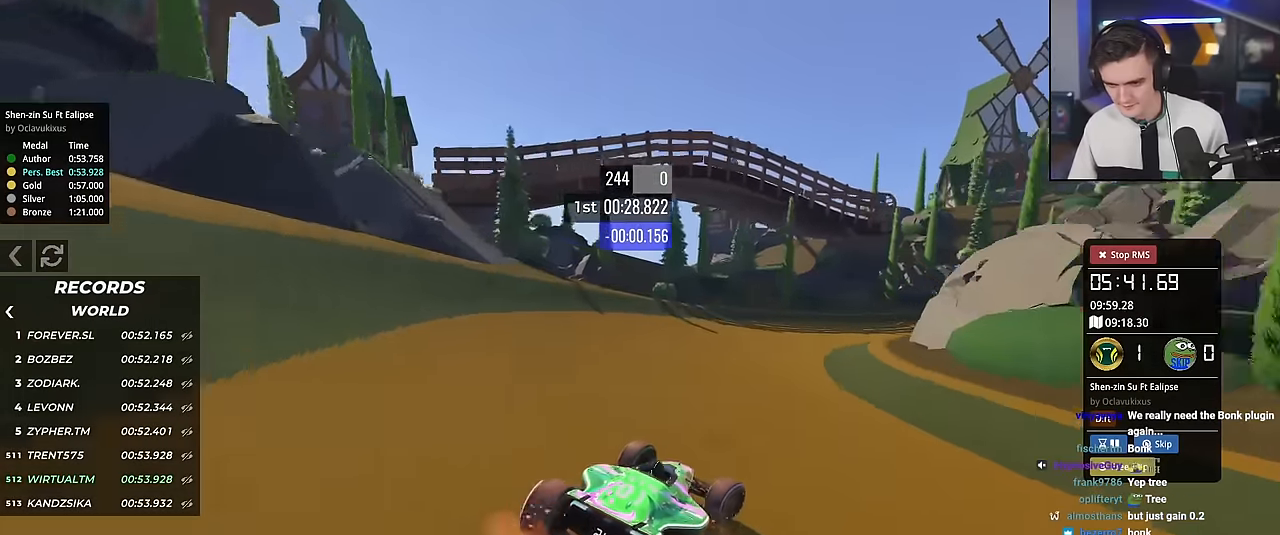
{"keys": ["right", "up"], "events": []}
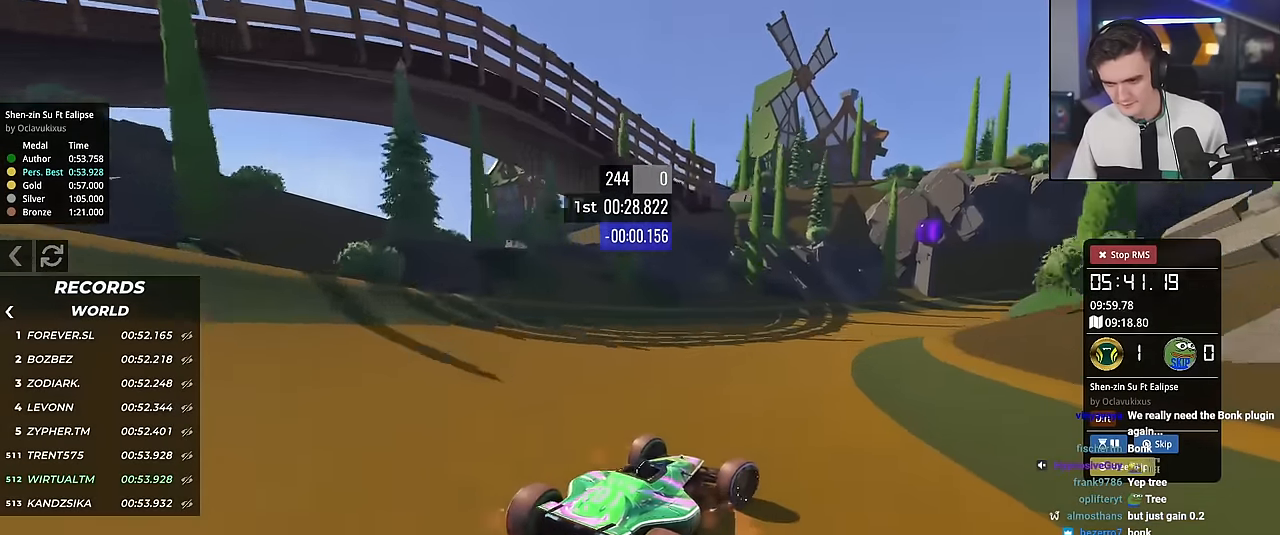
{"keys": ["up"], "events": [[33, "right", "up"], [267, "right", "down"], [400, "right", "up"]]}
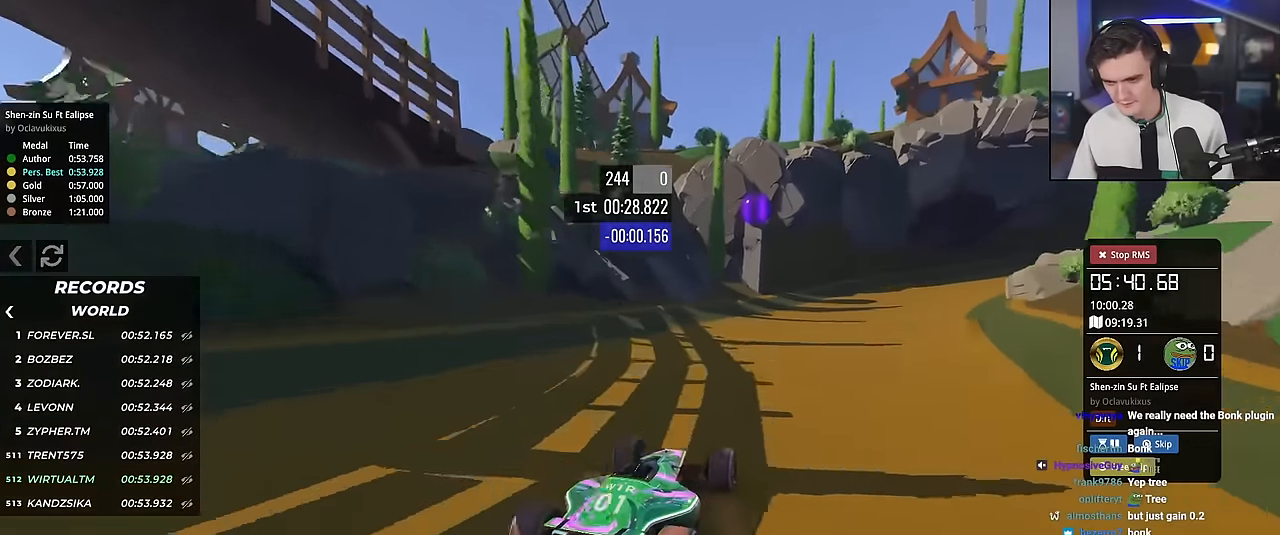
{"keys": ["right", "up"], "events": [[284, "right", "down"]]}
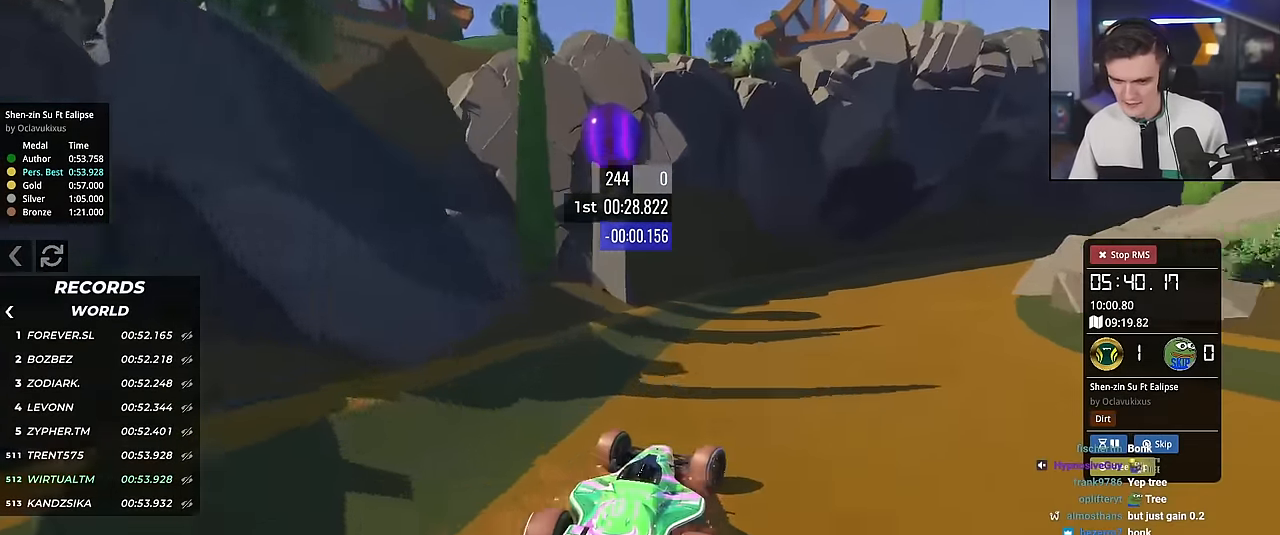
{"keys": ["right", "up"], "events": [[183, "up", "up"], [317, "up", "down"]]}
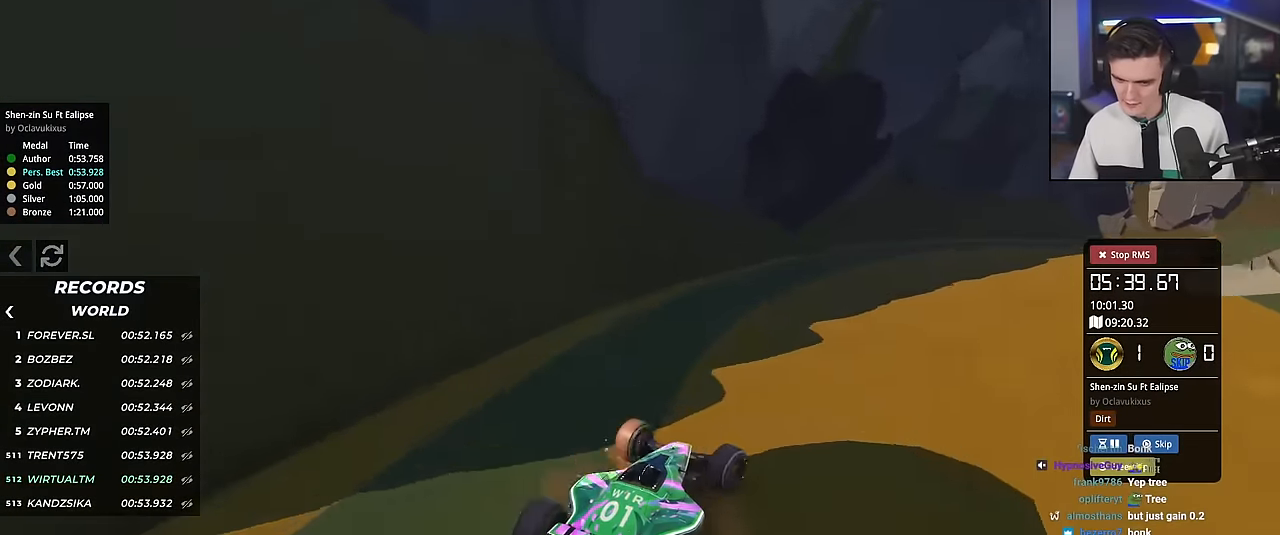
{"keys": ["right", "up"], "events": [[17, "up", "up"], [50, "up", "down"]]}
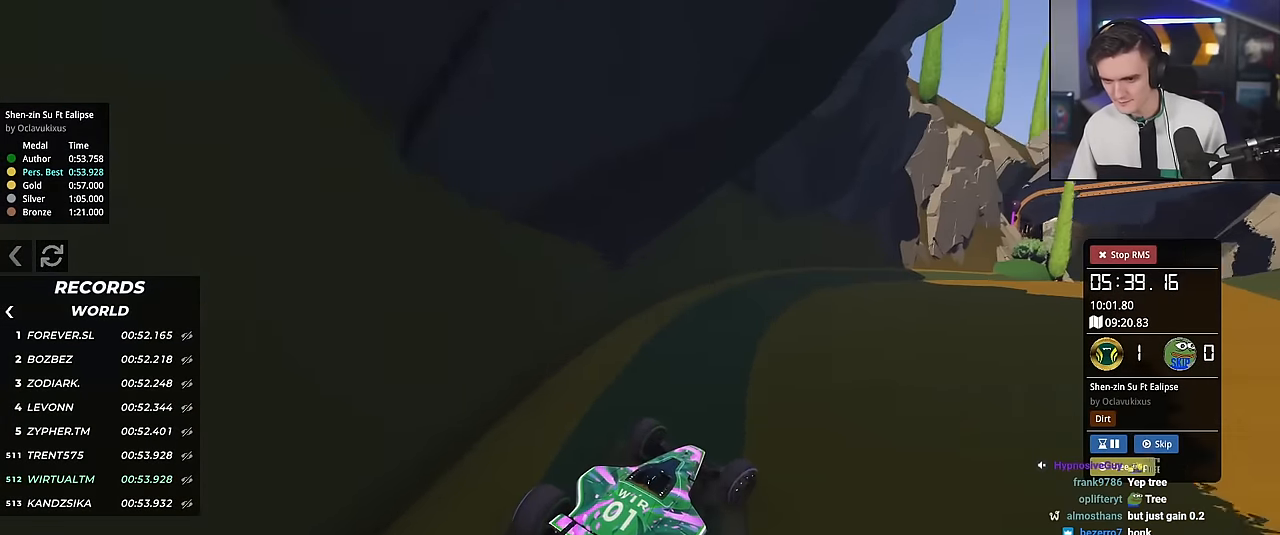
{"keys": ["right", "up"], "events": [[17, "right", "up"], [117, "left", "down"], [217, "left", "up"], [267, "right", "down"]]}
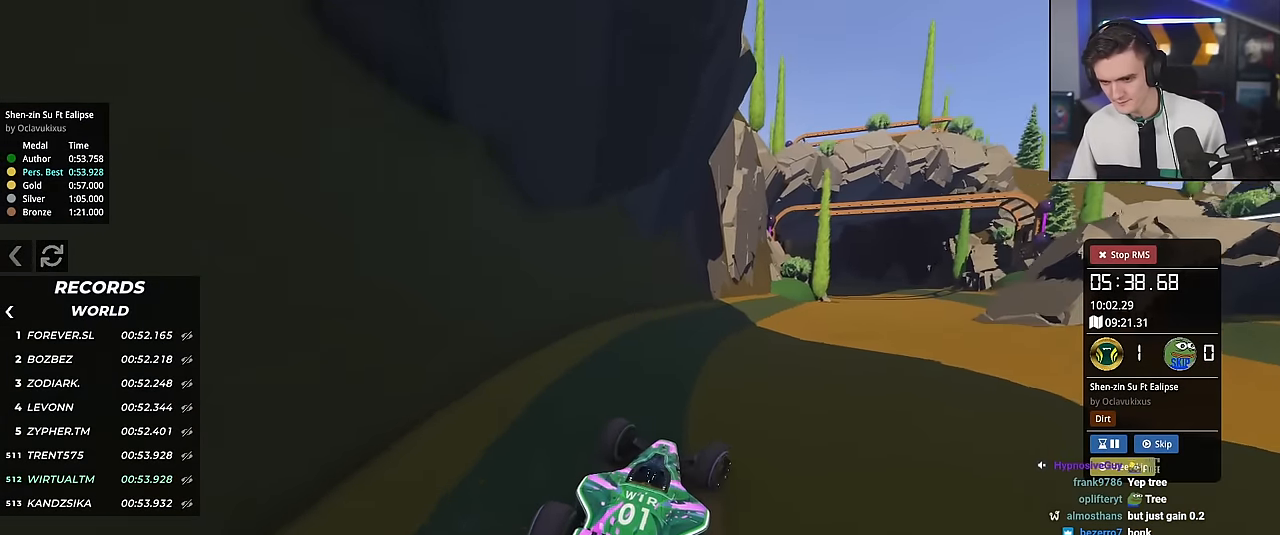
{"keys": ["right", "up"], "events": [[84, "right", "up"], [417, "right", "down"]]}
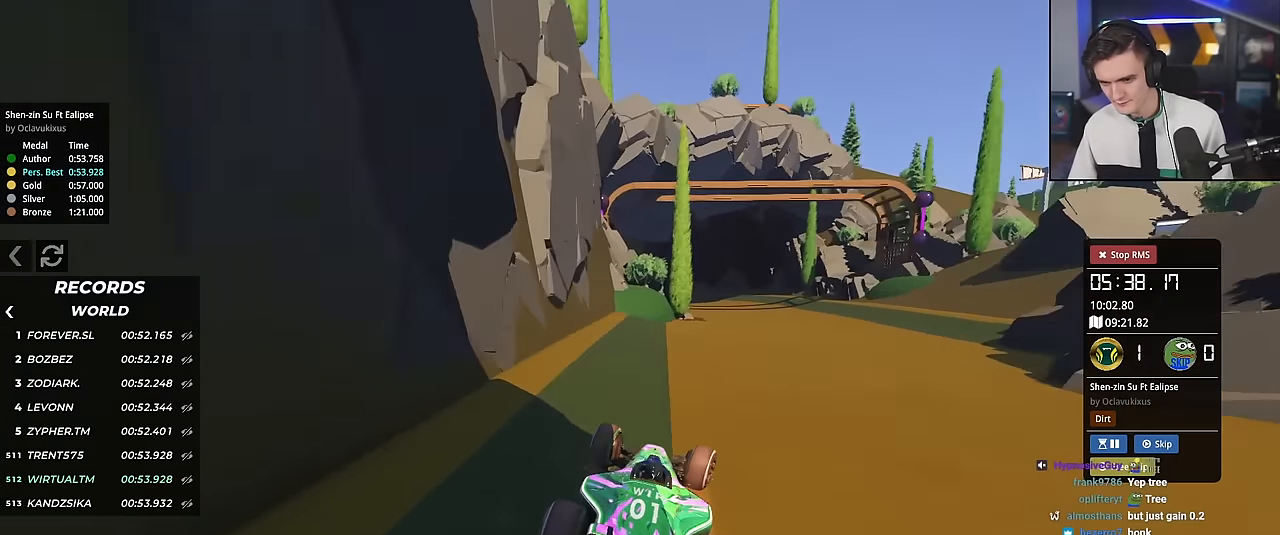
{"keys": ["left", "up"], "events": [[183, "right", "up"], [334, "left", "down"]]}
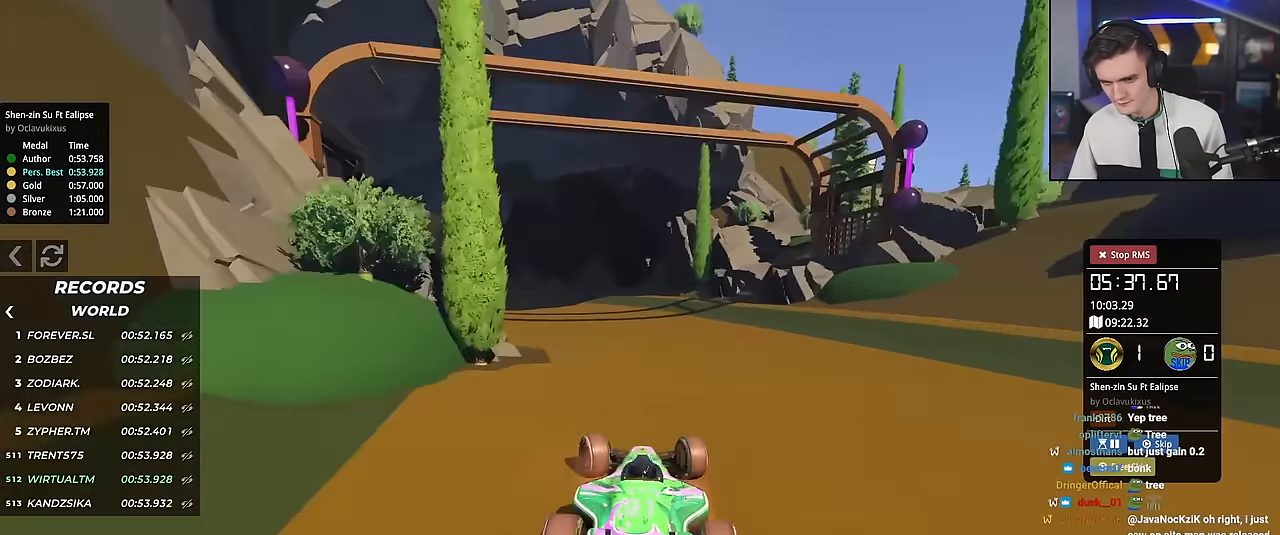
{"keys": ["left", "up"], "events": []}
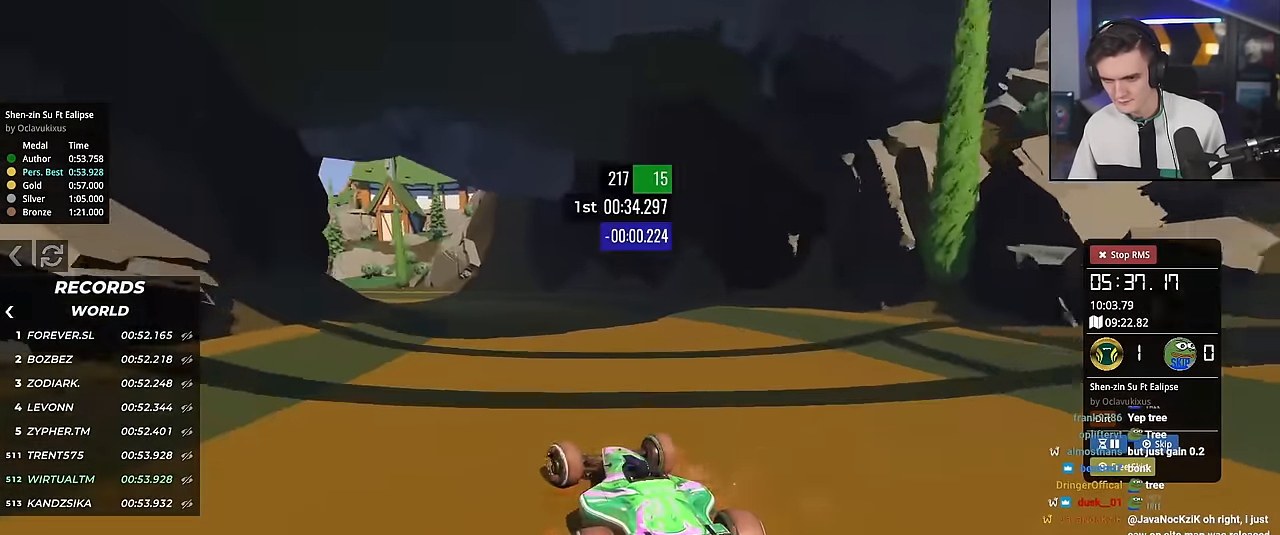
{"keys": ["up"], "events": [[183, "left", "up"], [300, "left", "down"], [467, "left", "up"]]}
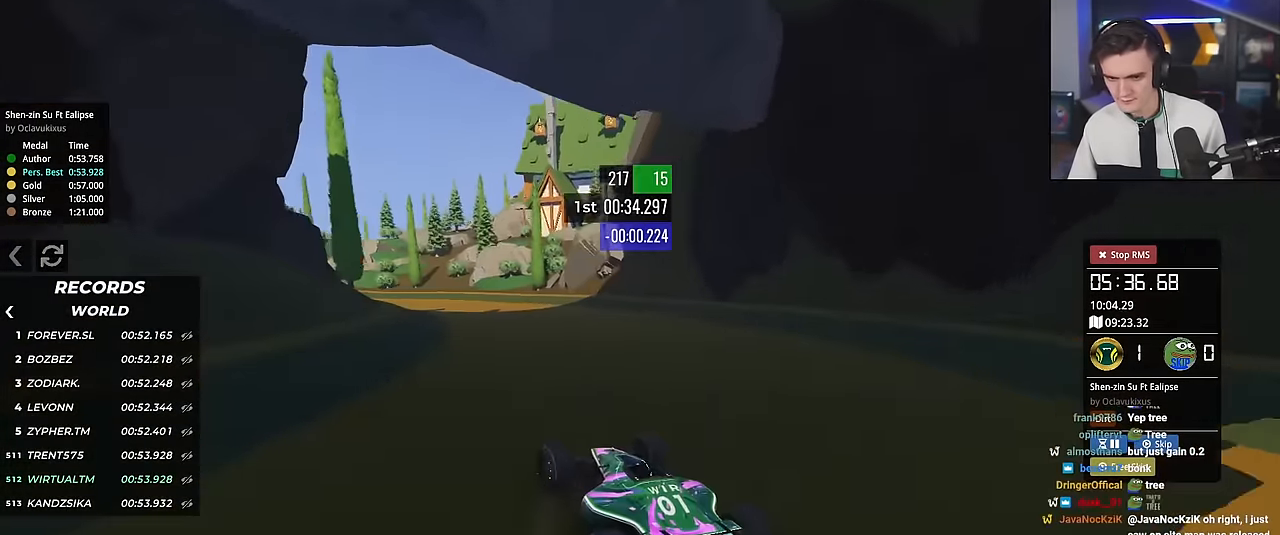
{"keys": ["up"], "events": [[201, "left", "down"], [334, "left", "up"]]}
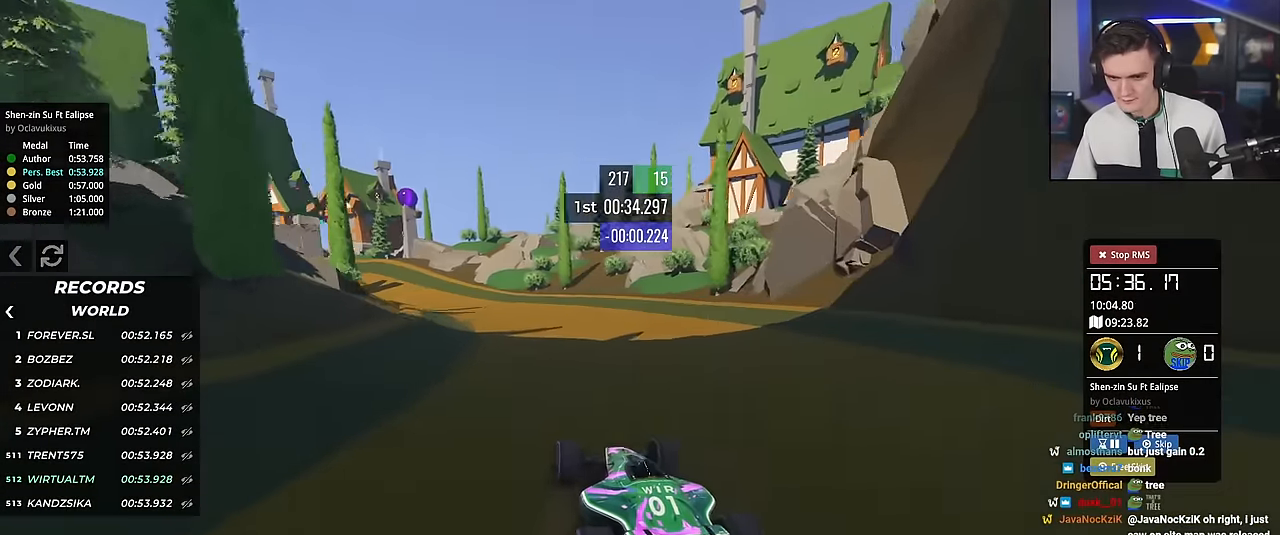
{"keys": ["left", "up"], "events": [[17, "left", "down"], [117, "left", "up"], [350, "left", "down"]]}
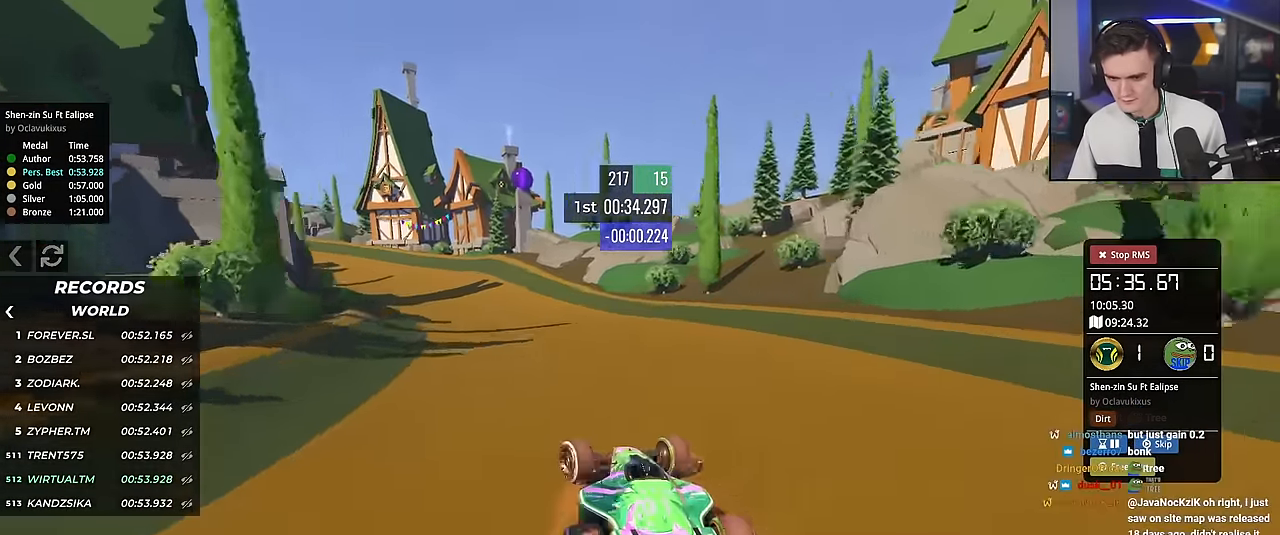
{"keys": ["up"], "events": [[84, "left", "up"], [234, "right", "down"], [317, "right", "up"]]}
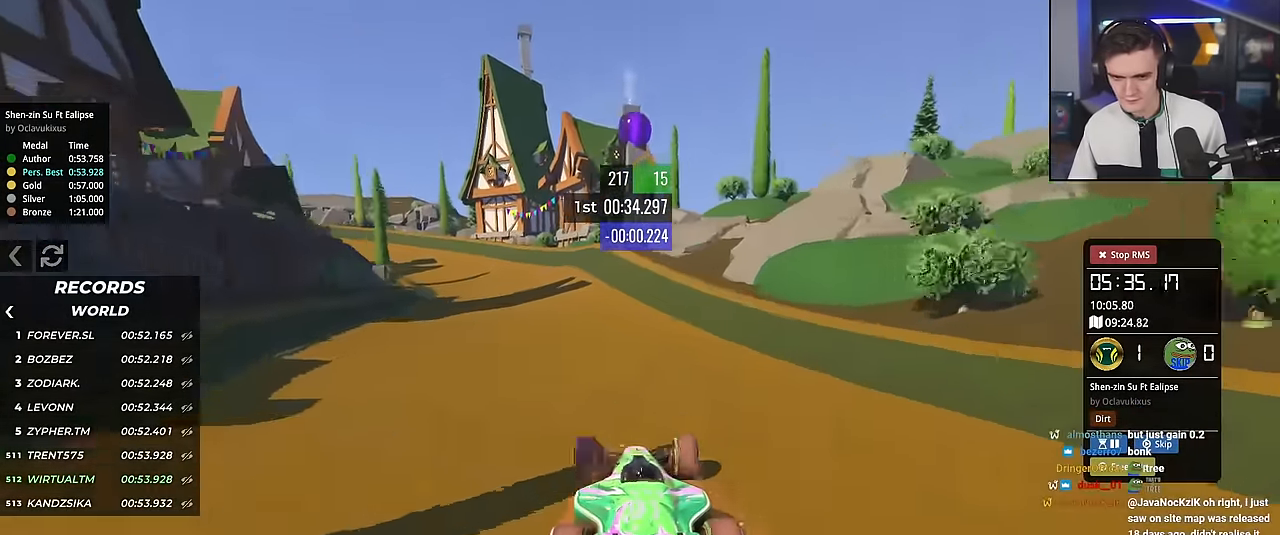
{"keys": ["right", "up"], "events": [[50, "left", "down"], [284, "left", "up"], [334, "right", "down"]]}
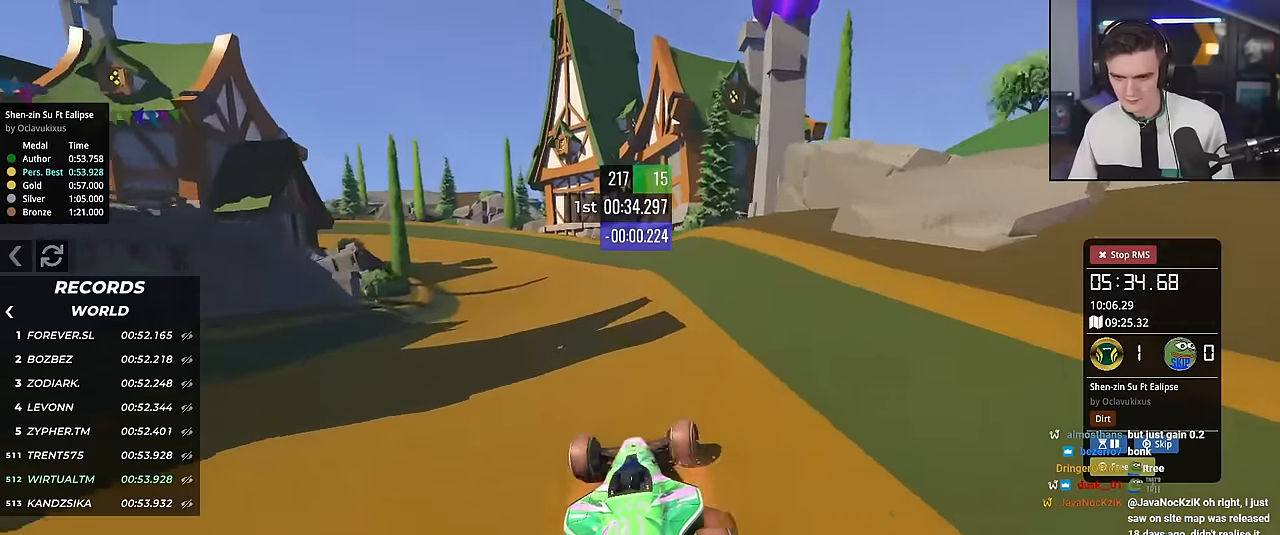
{"keys": ["left", "up"], "events": [[17, "right", "up"], [117, "left", "down"]]}
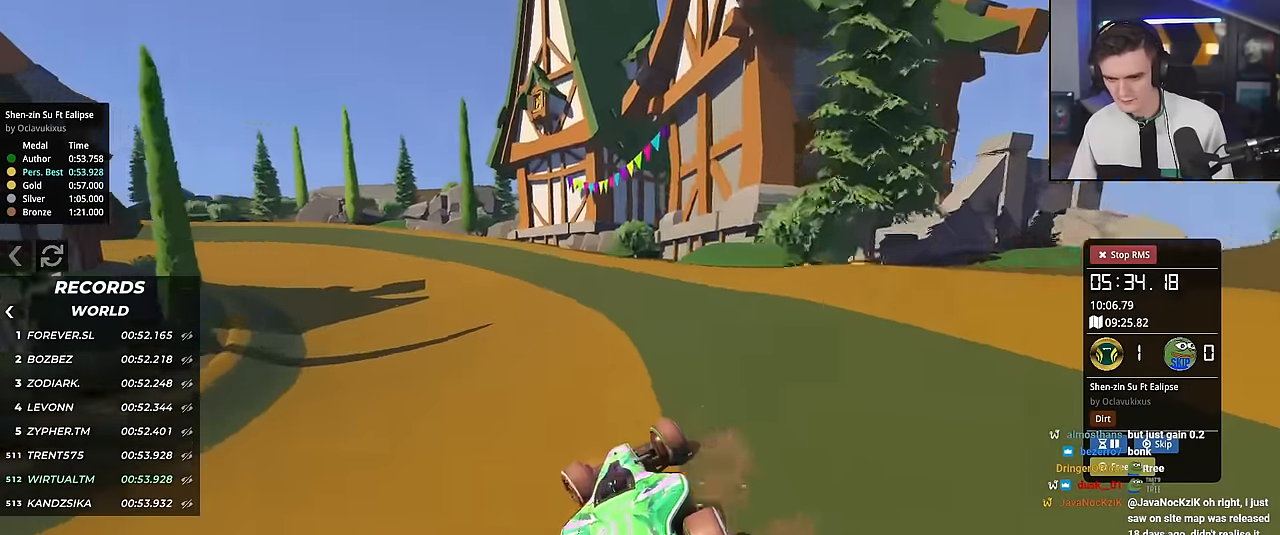
{"keys": ["left", "up"], "events": [[133, "left", "up"], [267, "left", "down"]]}
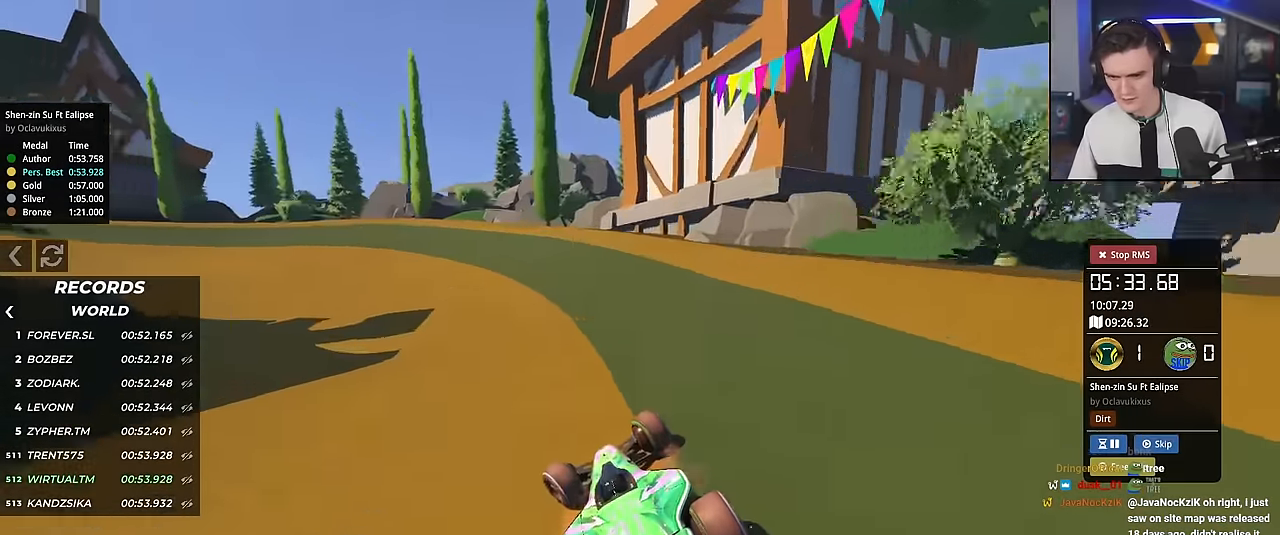
{"keys": ["left", "up"], "events": []}
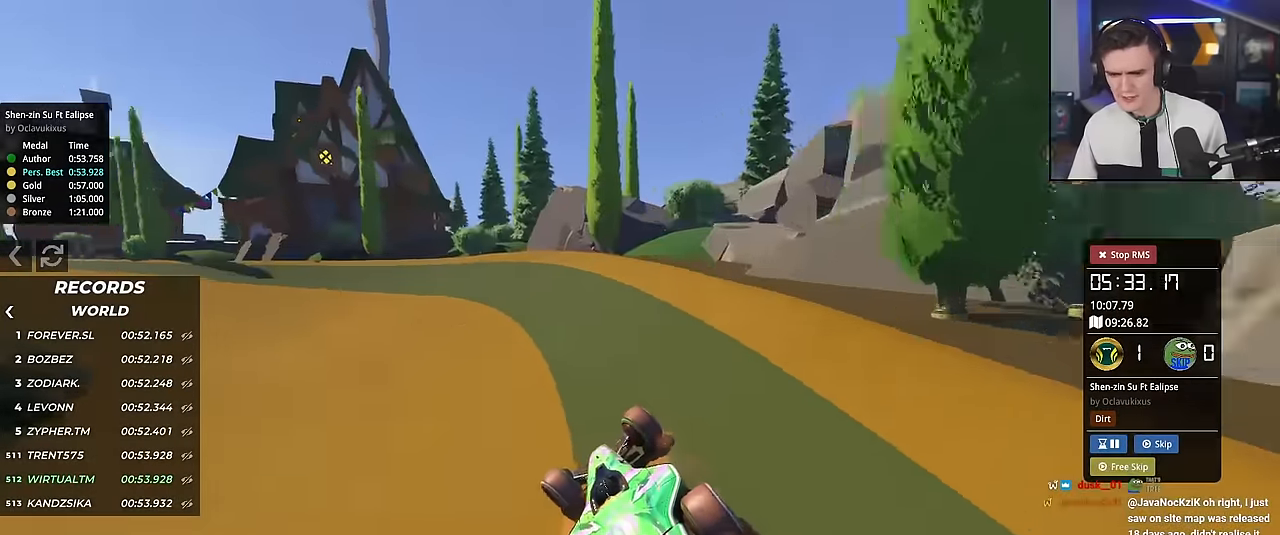
{"keys": ["left", "up"], "events": []}
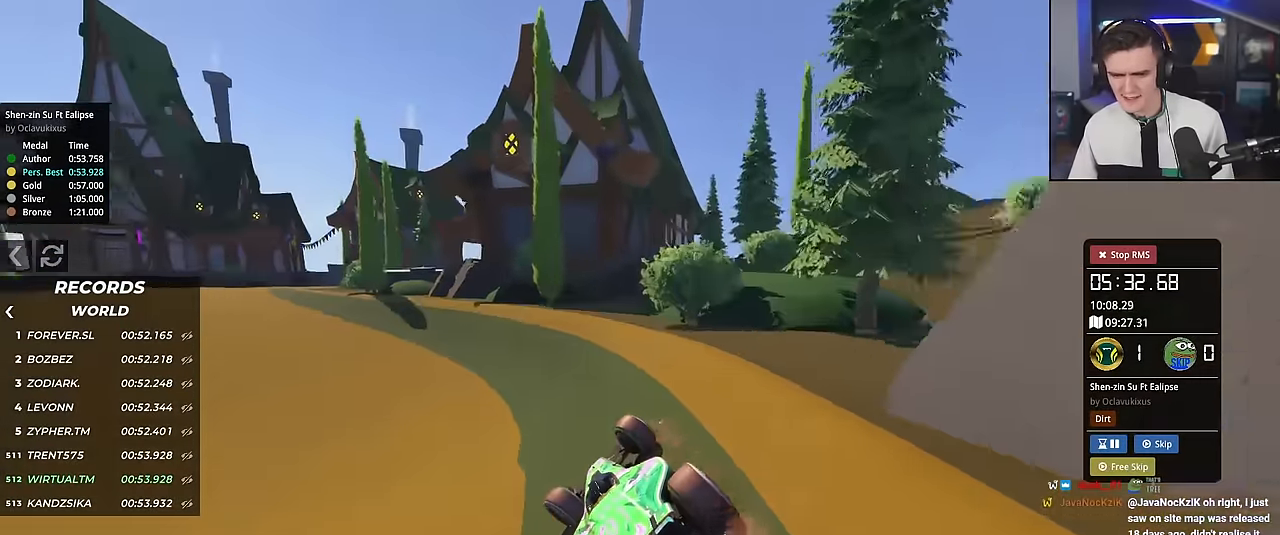
{"keys": ["up"], "events": [[367, "left", "up"], [367, "right", "down"], [501, "right", "up"]]}
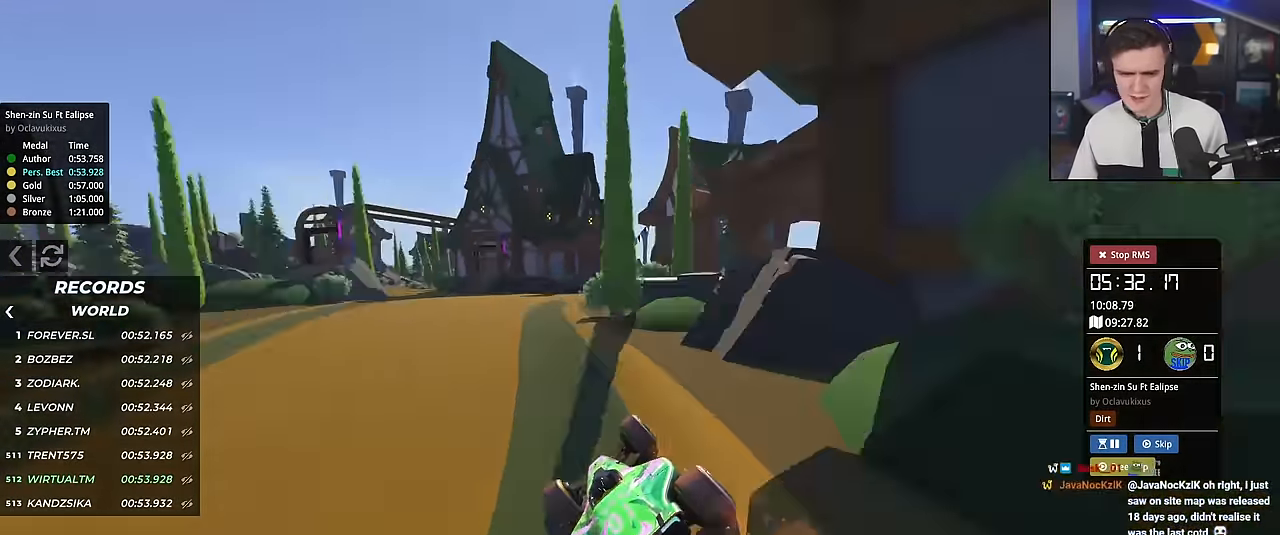
{"keys": ["up"], "events": [[100, "left", "down"], [467, "left", "up"]]}
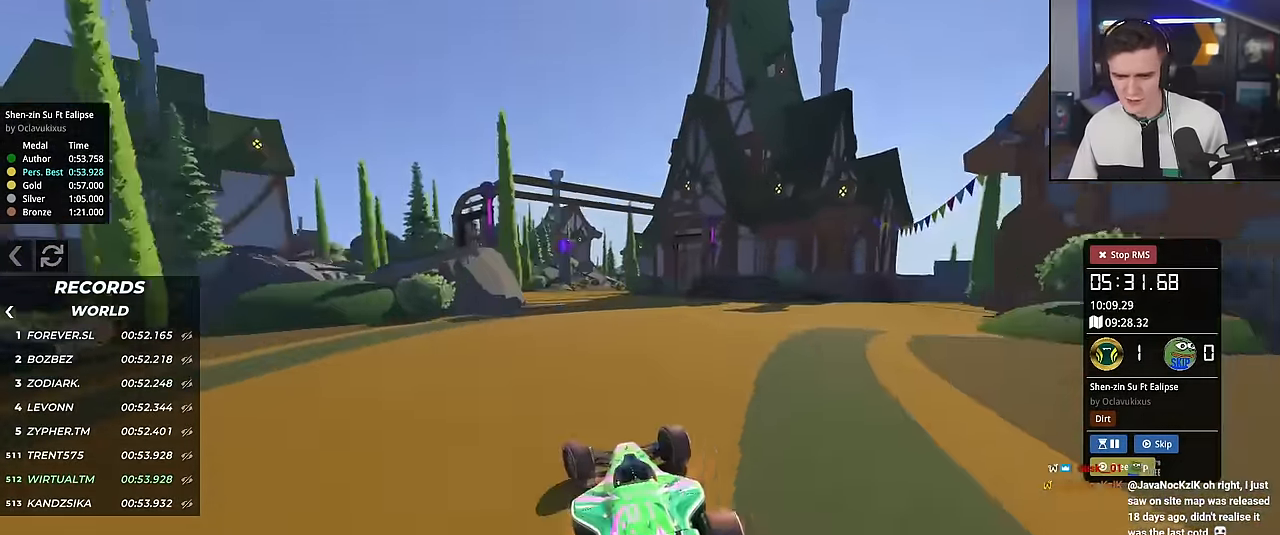
{"keys": ["right", "up"], "events": [[67, "left", "down"], [117, "left", "up"], [400, "right", "down"]]}
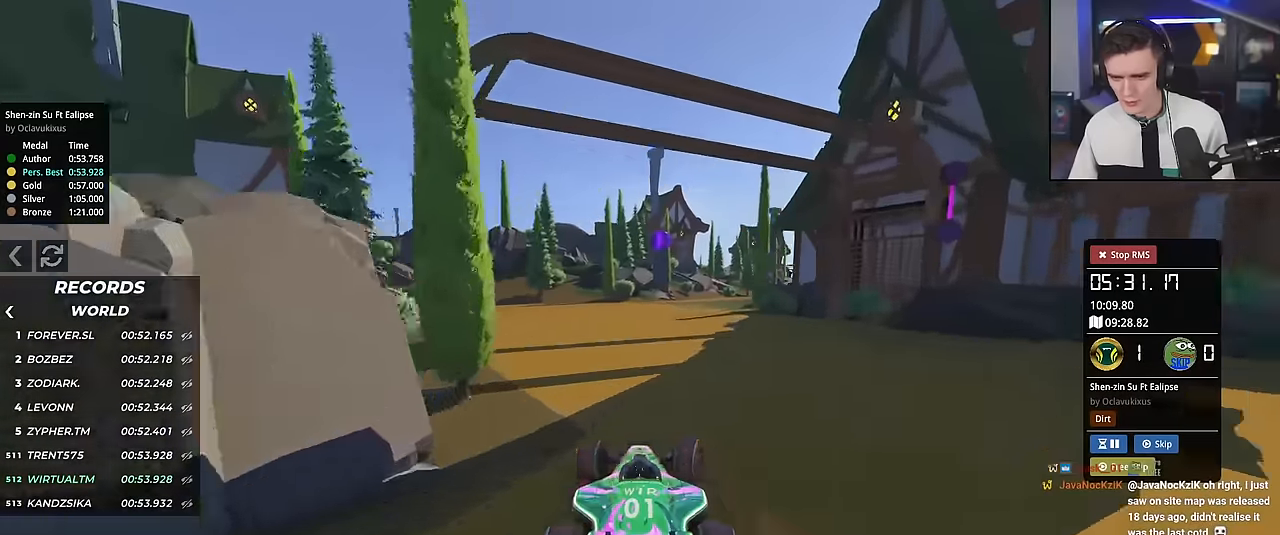
{"keys": ["right", "up"], "events": [[267, "right", "up"], [417, "right", "down"]]}
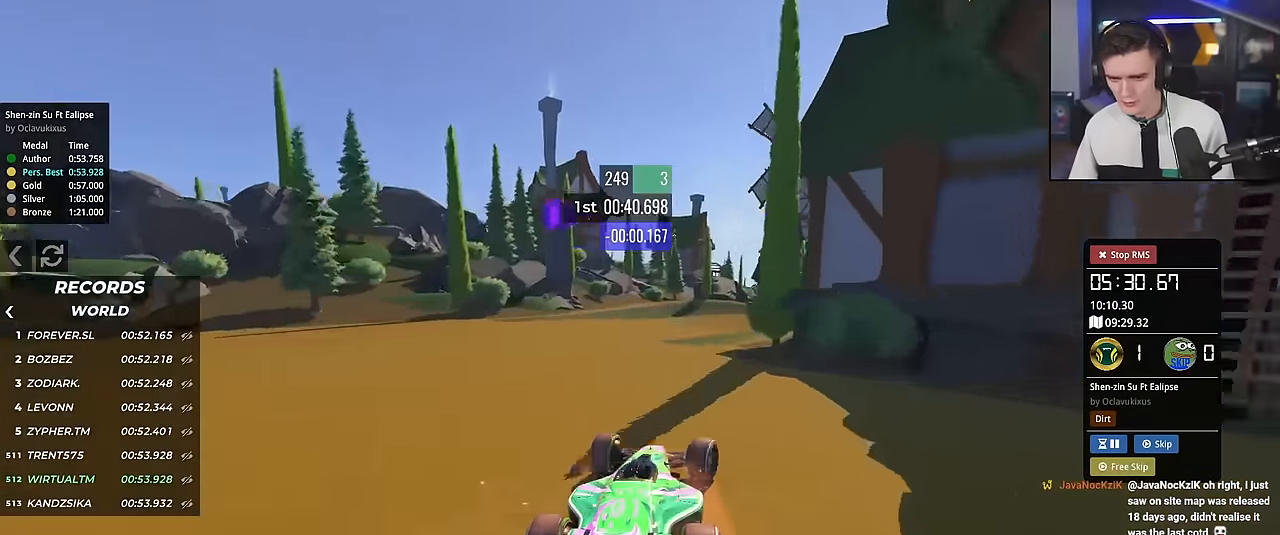
{"keys": ["up"], "events": [[150, "right", "up"], [334, "right", "down"], [434, "right", "up"]]}